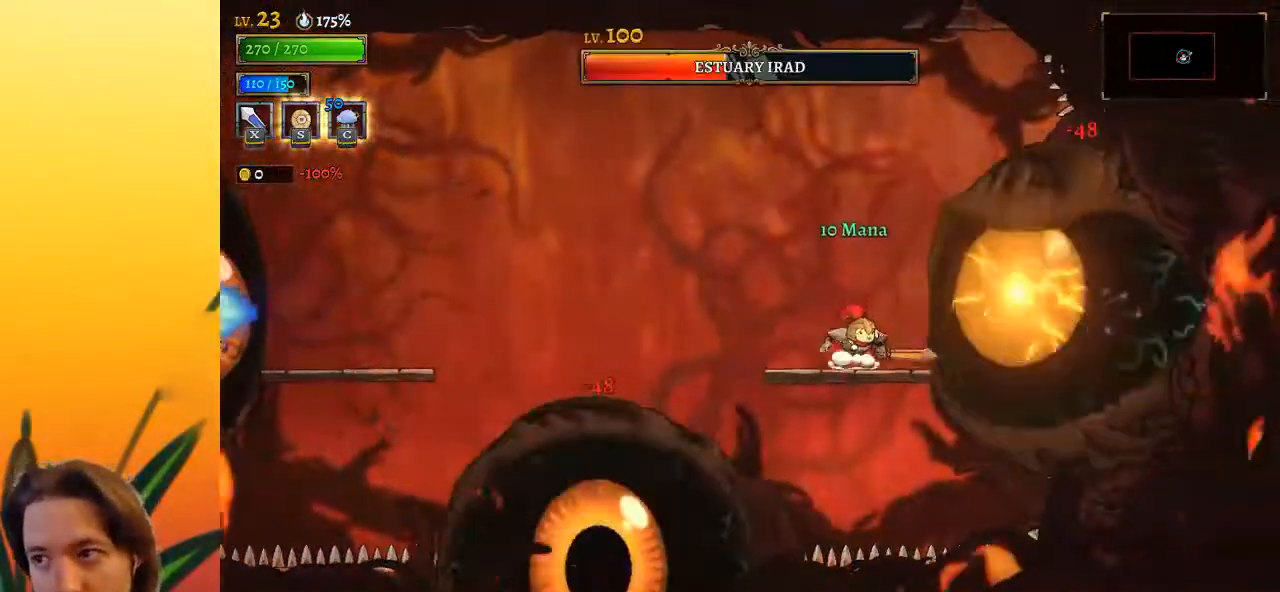
Gameplay with keyboard; each line is a JSON object with the keys held at the frame after it. "events" lists presses ("down") and releases ("up") of "a", "c", "d", "down", "left", "right", "s", "up", "x" and "z" between this image and that frame as [ms after this image, input, new state], when the widget could be followed in between. No other keys are recorded. Mouse input is not recorded.
{"keys": ["left", "z"], "events": [[83, "x", "down"], [217, "c", "down"], [217, "x", "up"], [317, "c", "up"], [350, "left", "down"], [500, "z", "down"]]}
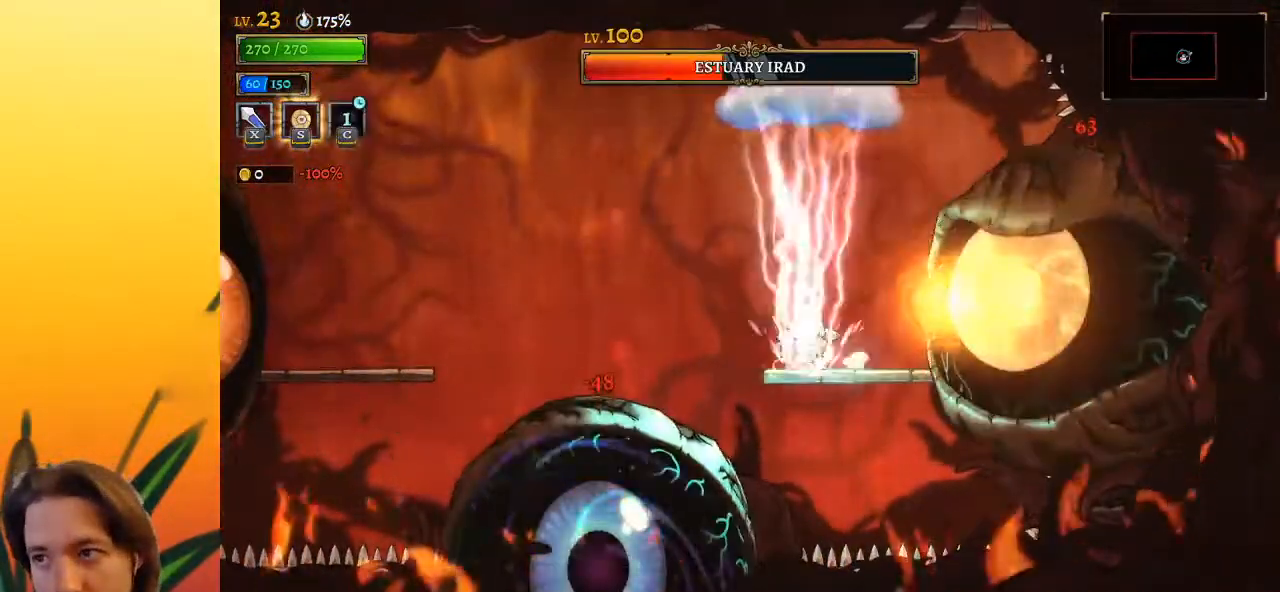
{"keys": ["right"], "events": [[50, "left", "up"], [183, "z", "up"], [367, "down", "down"], [417, "right", "down"], [483, "down", "up"]]}
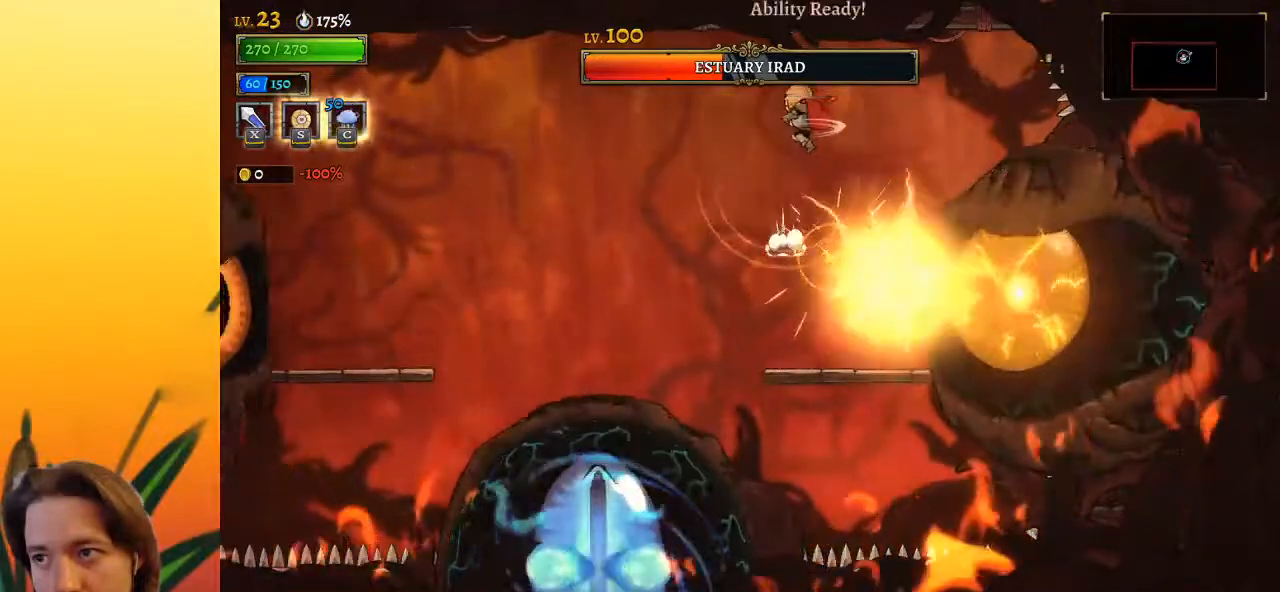
{"keys": [], "events": [[67, "right", "up"], [300, "right", "down"], [400, "right", "up"], [400, "x", "down"], [450, "x", "up"]]}
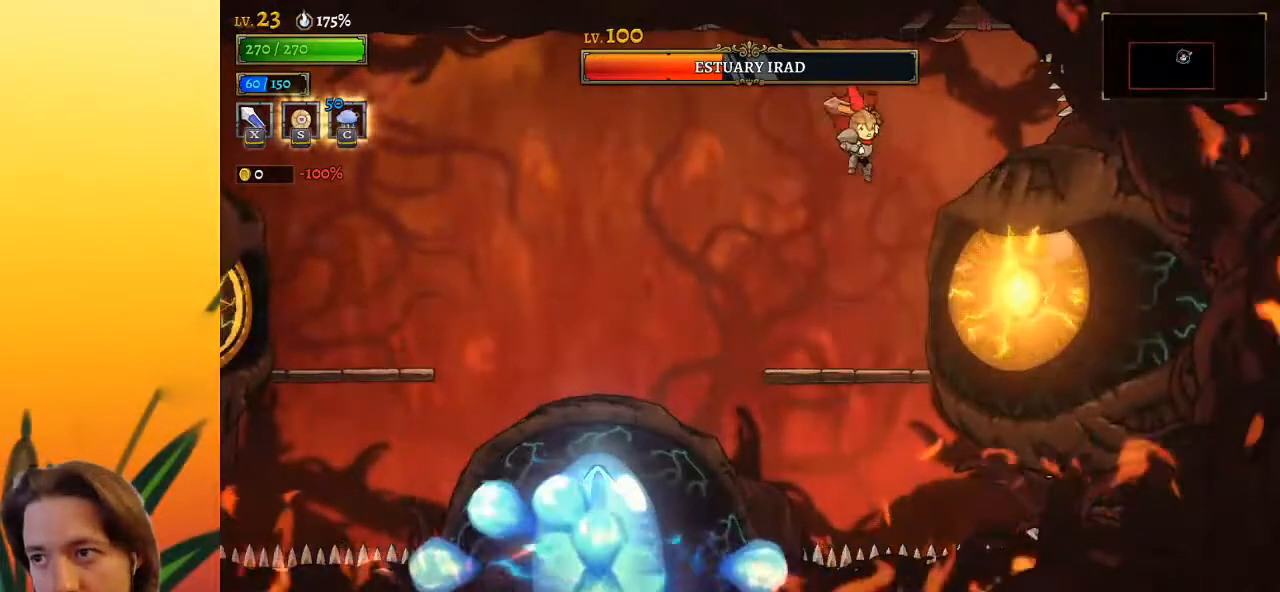
{"keys": ["z"], "events": [[367, "x", "down"], [467, "x", "up"], [467, "z", "down"]]}
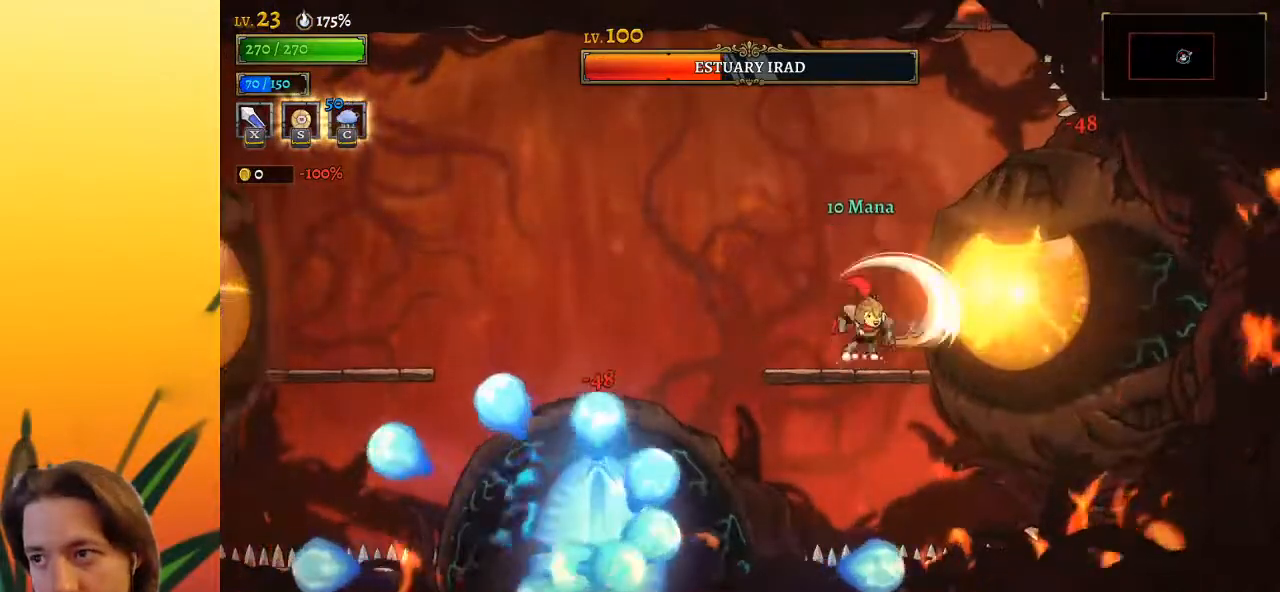
{"keys": [], "events": [[150, "z", "up"], [300, "down", "down"], [450, "down", "up"]]}
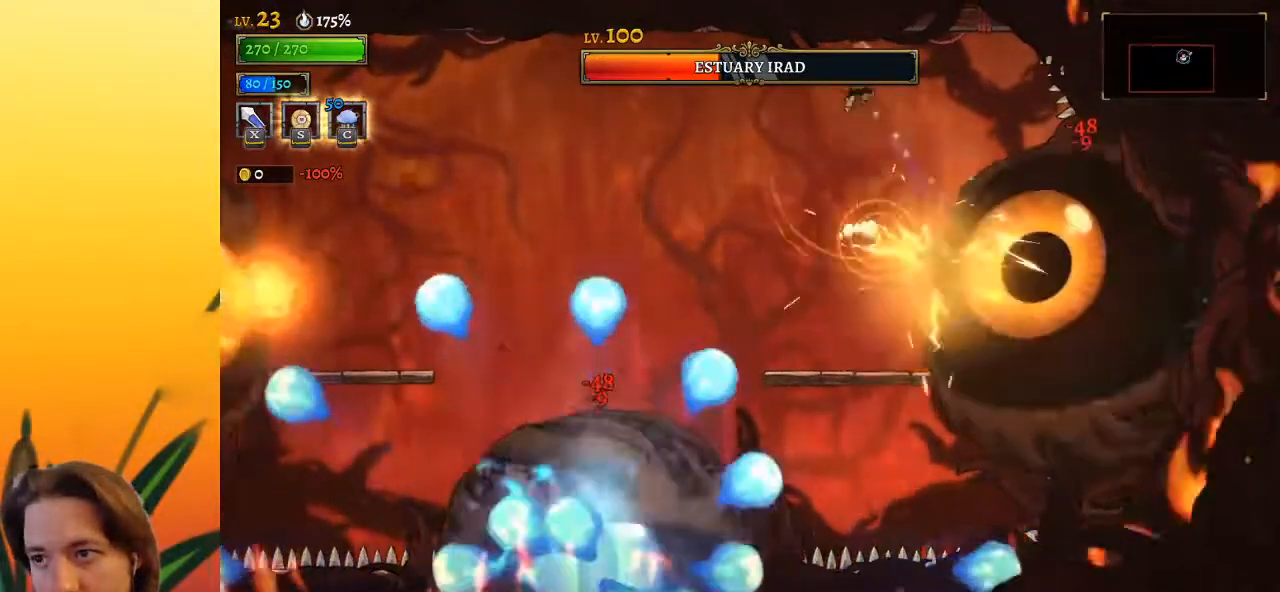
{"keys": ["x"], "events": [[367, "x", "down"]]}
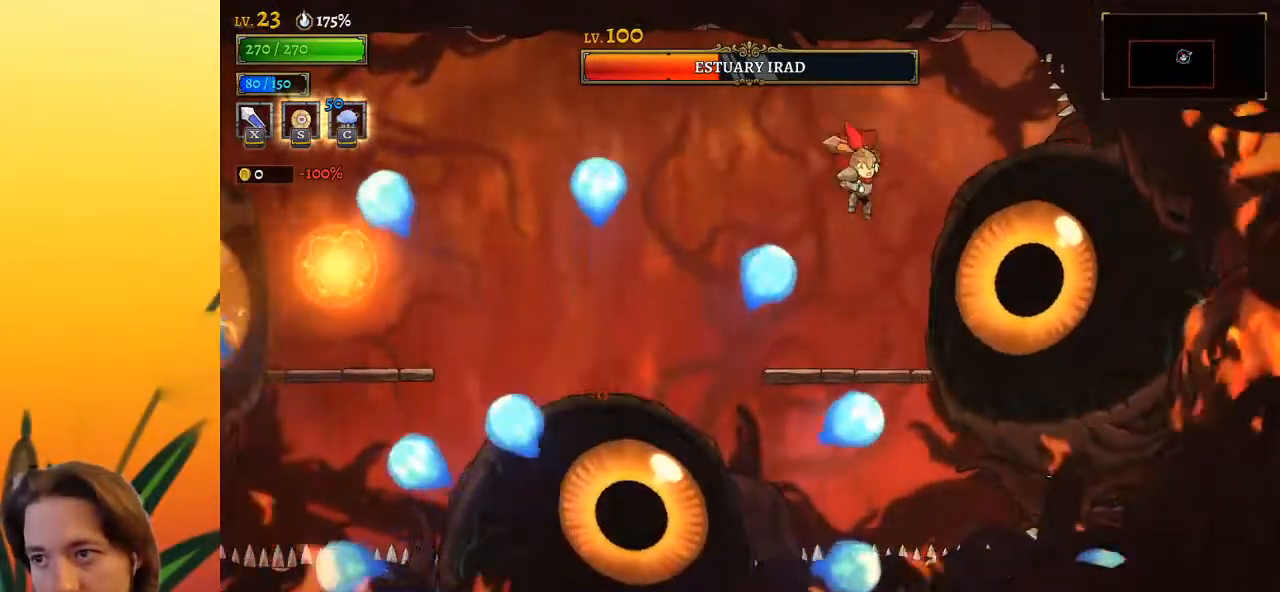
{"keys": [], "events": [[17, "x", "up"], [400, "x", "down"], [500, "x", "up"]]}
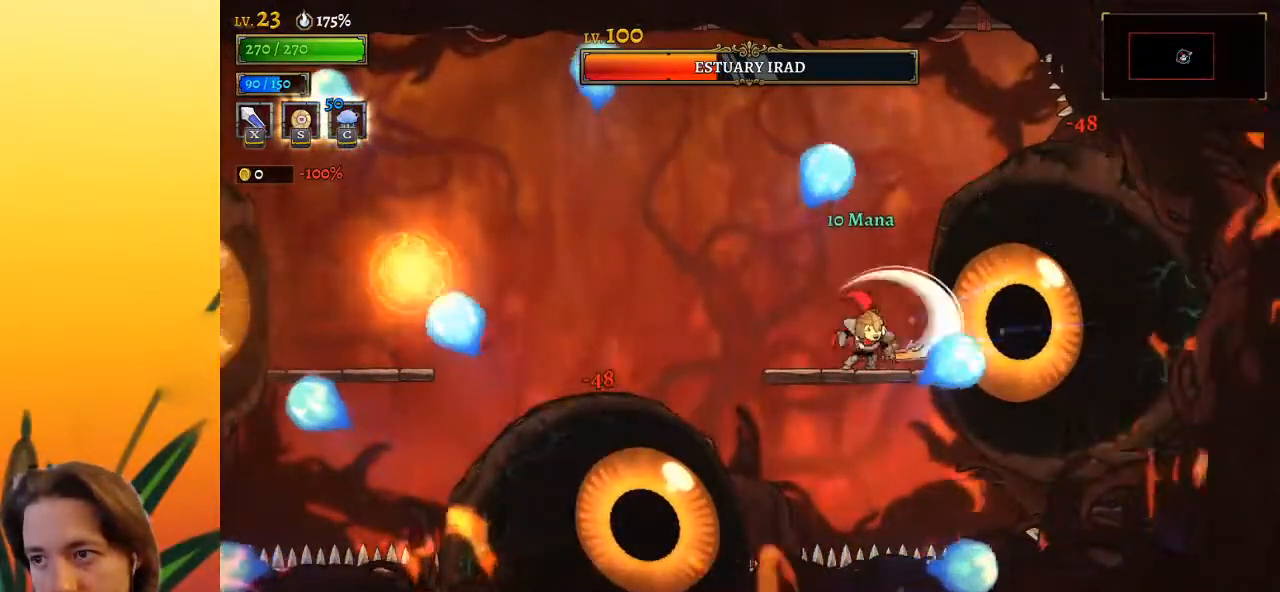
{"keys": [], "events": [[300, "x", "down"], [450, "x", "up"]]}
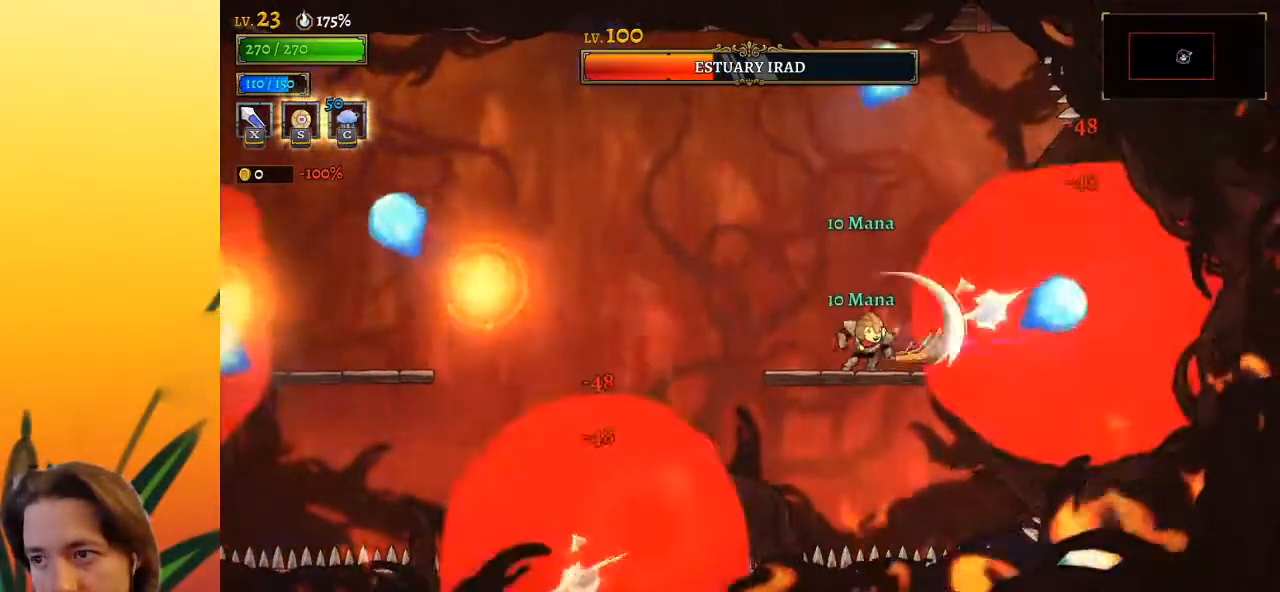
{"keys": ["c"], "events": [[317, "x", "down"], [467, "c", "down"], [467, "x", "up"]]}
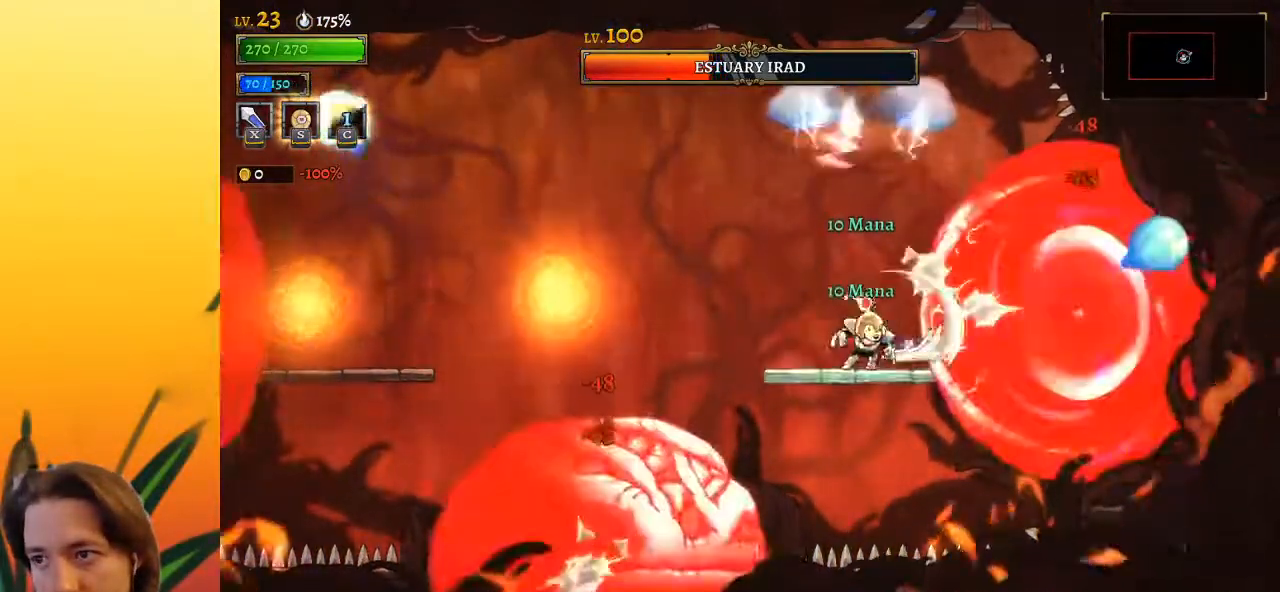
{"keys": ["left"], "events": [[50, "c", "up"], [250, "z", "down"], [333, "left", "down"], [483, "z", "up"]]}
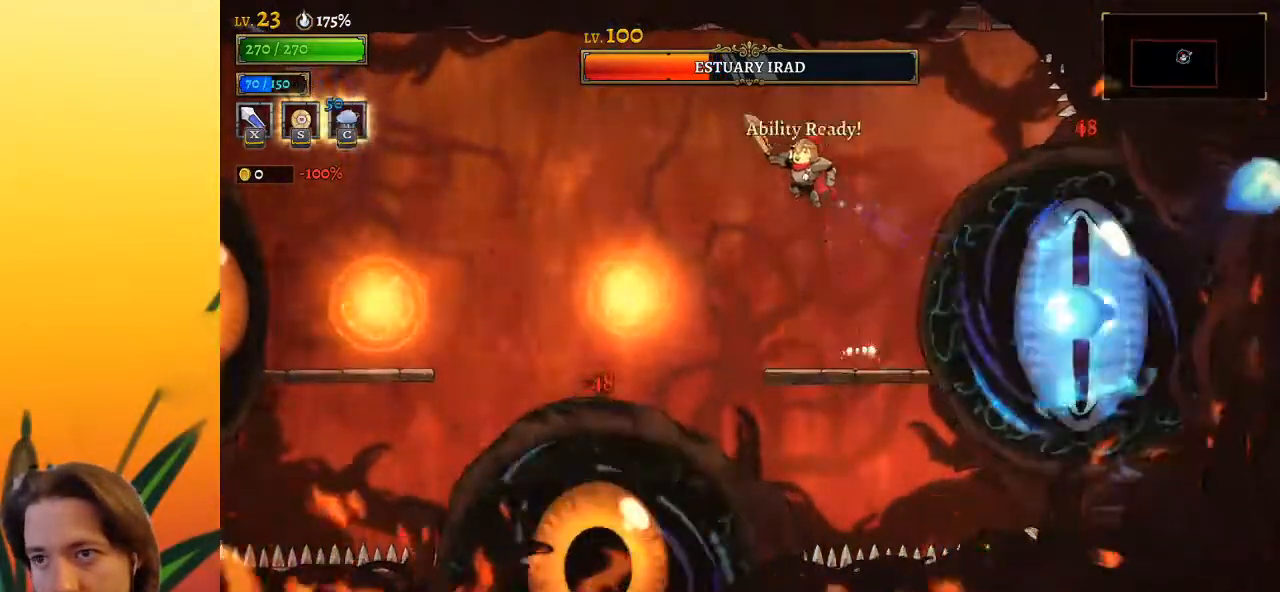
{"keys": ["left"], "events": [[183, "down", "down"], [317, "down", "up"]]}
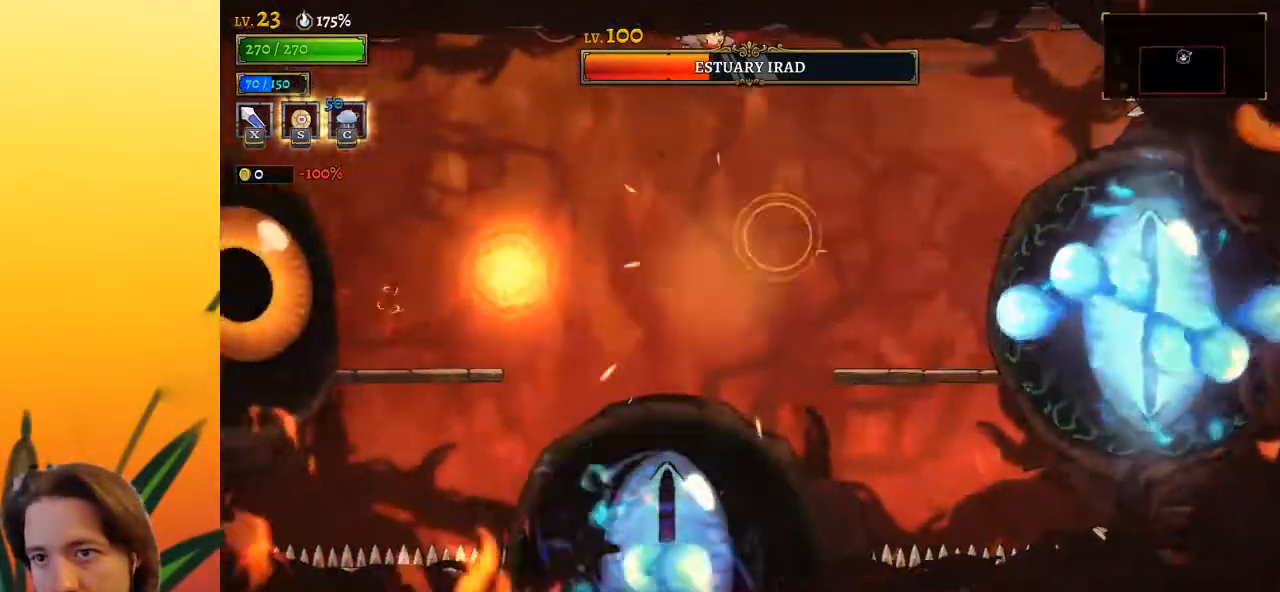
{"keys": ["left"], "events": [[200, "down", "down"], [383, "down", "up"]]}
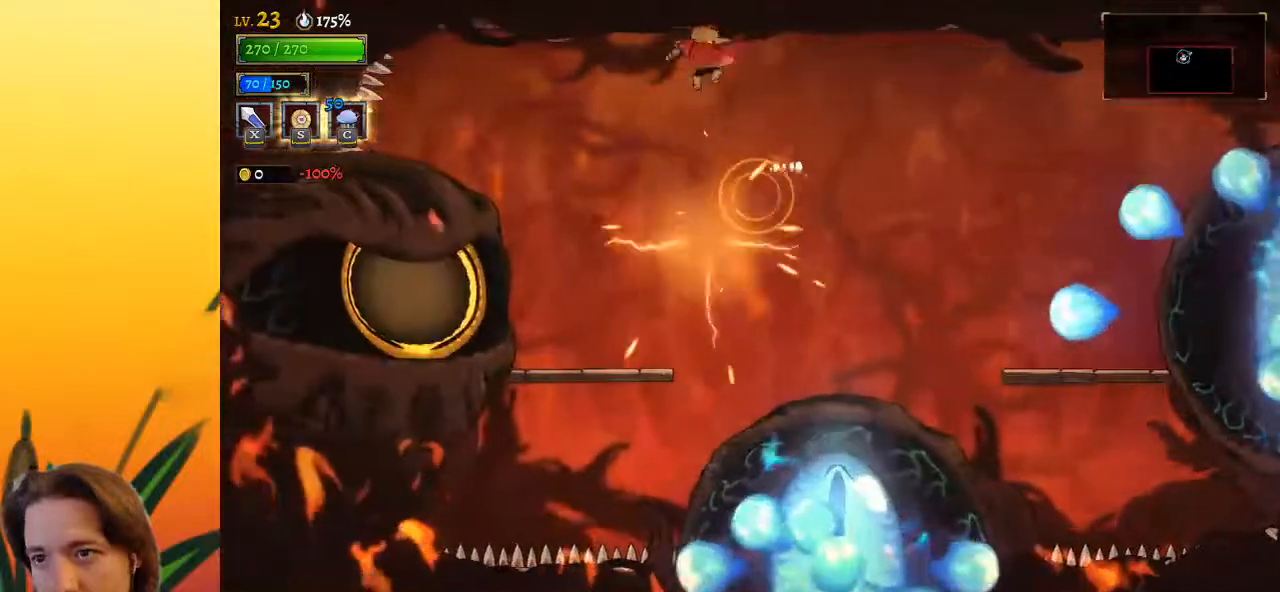
{"keys": [], "events": [[167, "x", "down"], [267, "x", "up"], [317, "left", "up"]]}
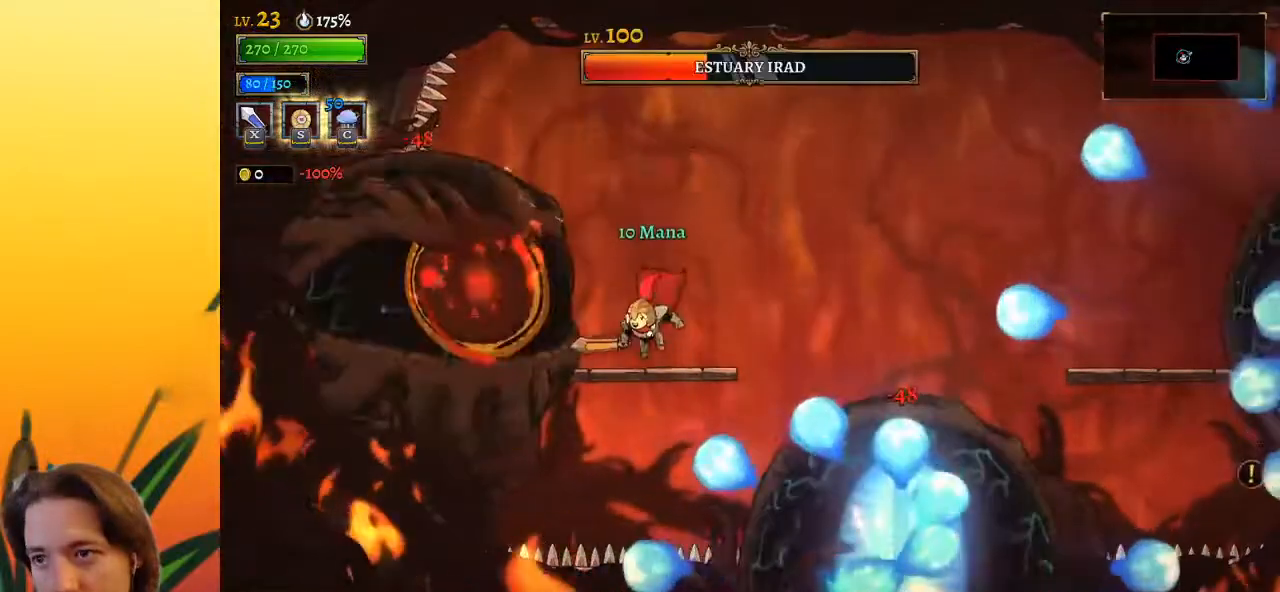
{"keys": ["right"], "events": [[133, "x", "down"], [183, "z", "down"], [233, "right", "down"], [333, "x", "up"], [417, "z", "up"]]}
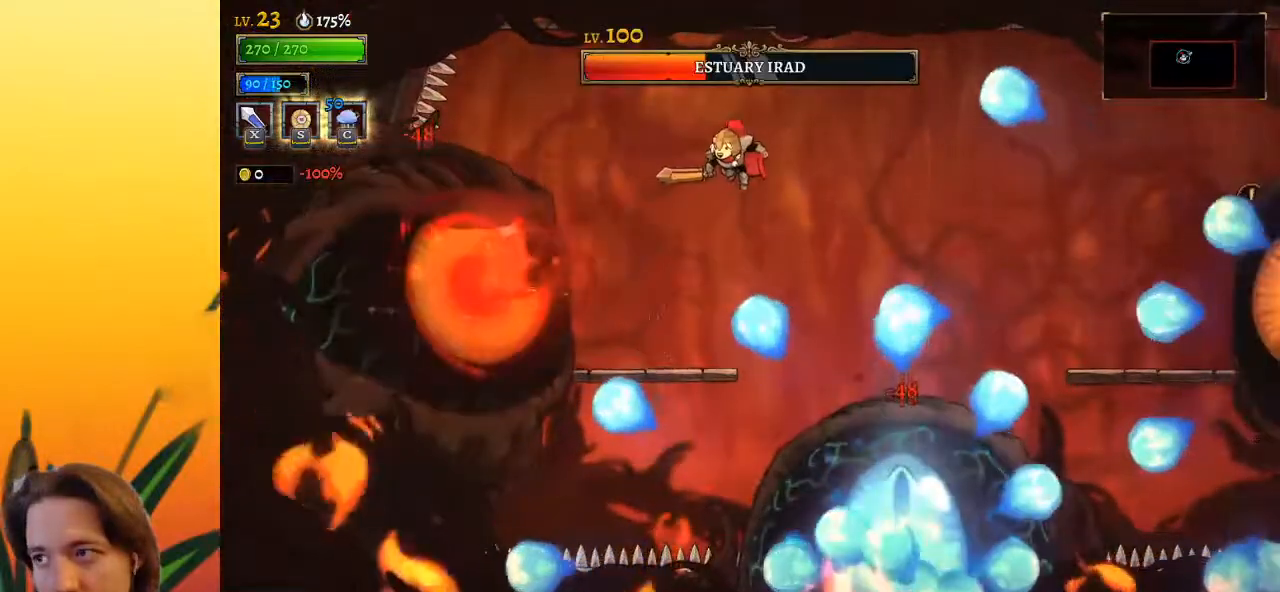
{"keys": [], "events": [[167, "d", "down"], [367, "d", "up"], [367, "right", "up"]]}
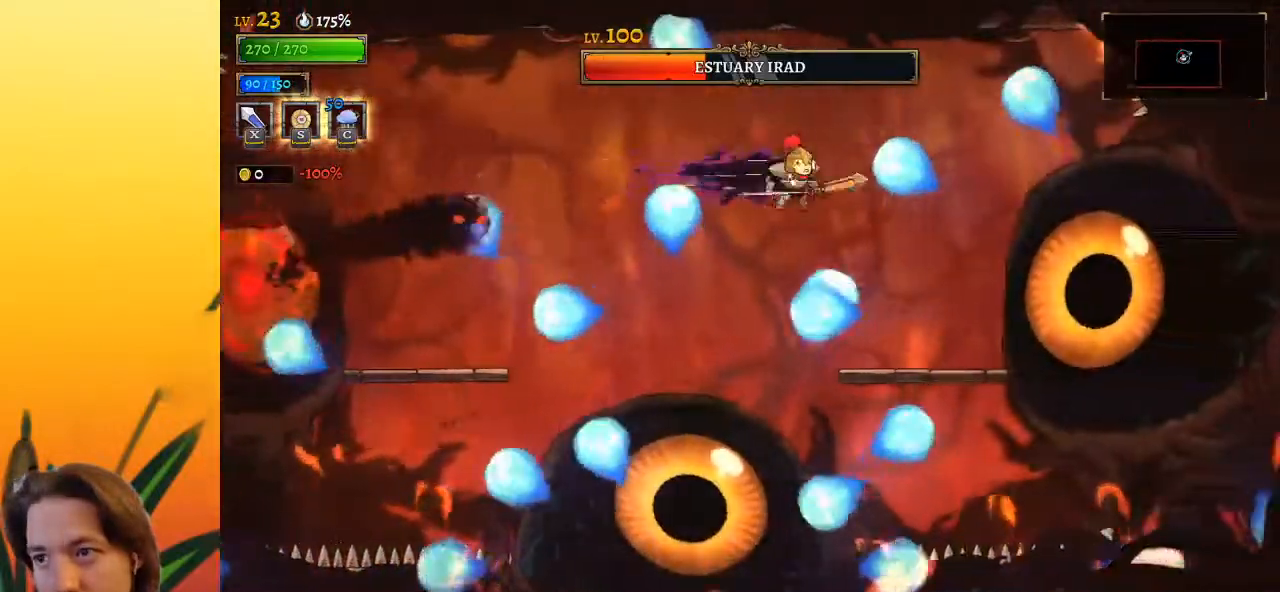
{"keys": ["s"], "events": [[17, "left", "down"], [50, "z", "down"], [150, "left", "up"], [300, "z", "up"], [383, "s", "down"]]}
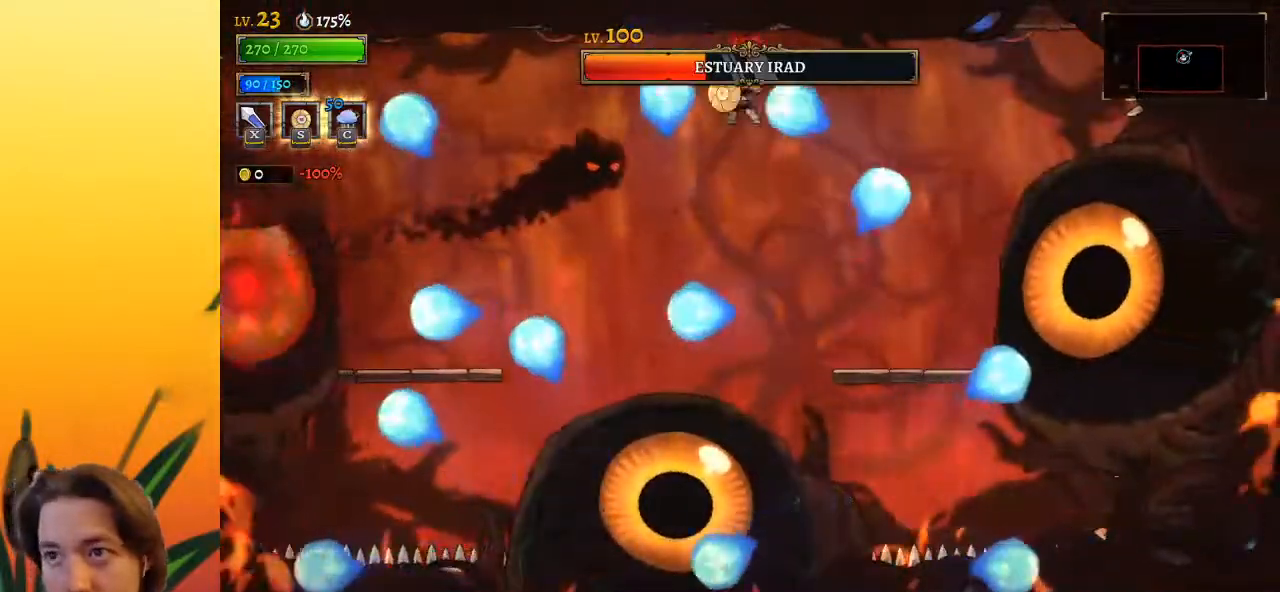
{"keys": [], "events": [[33, "s", "up"]]}
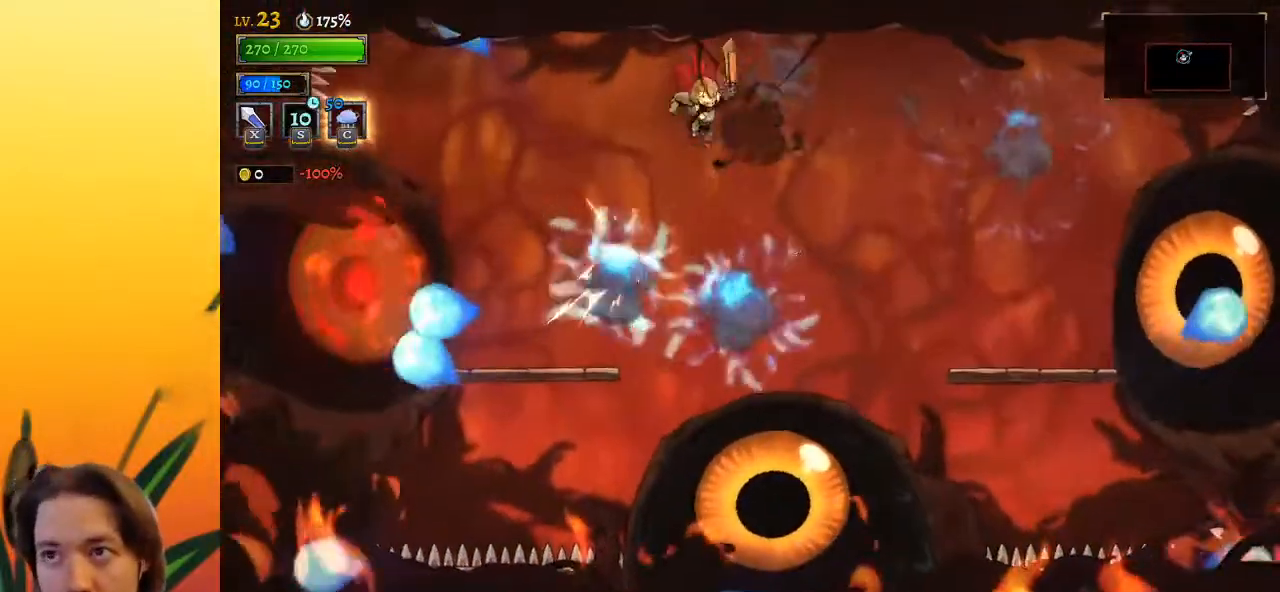
{"keys": ["right"], "events": [[133, "right", "down"], [233, "down", "down"], [417, "down", "up"]]}
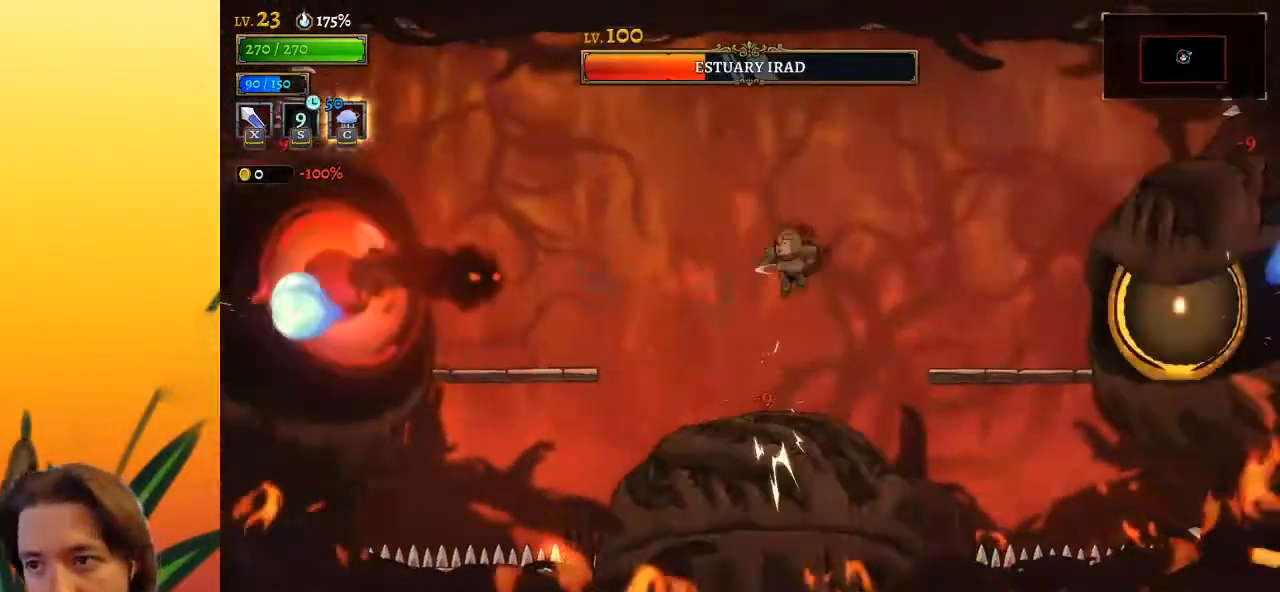
{"keys": ["right", "x"], "events": [[400, "x", "down"]]}
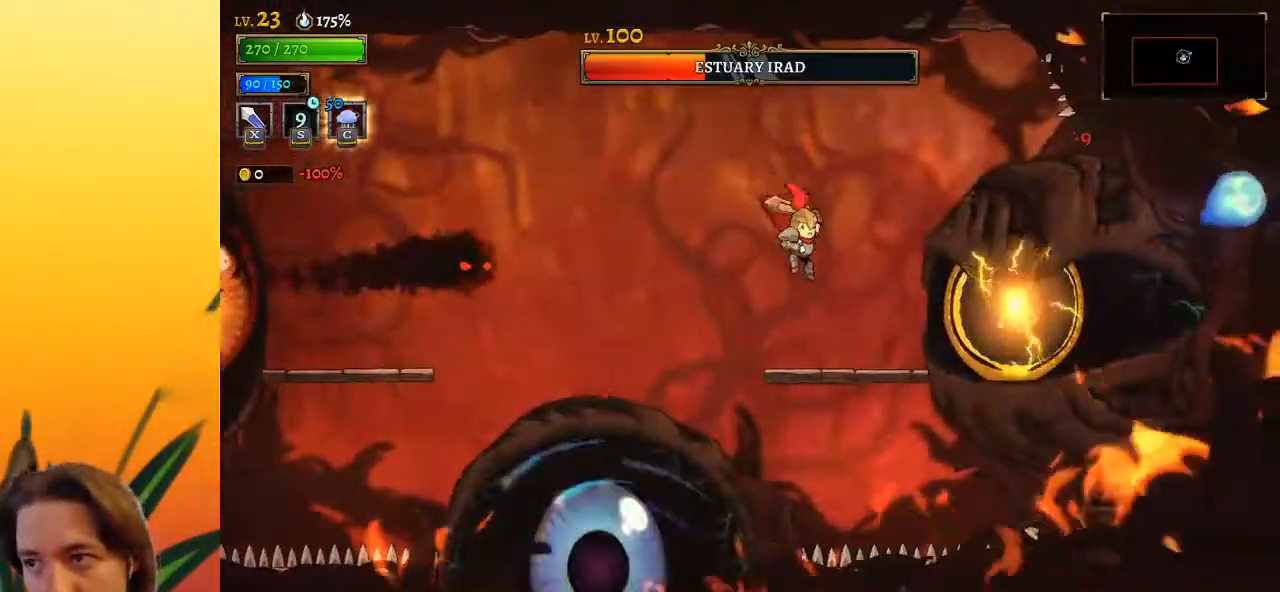
{"keys": ["left", "z"], "events": [[33, "x", "up"], [83, "right", "up"], [367, "x", "down"], [417, "z", "down"], [500, "left", "down"], [500, "x", "up"]]}
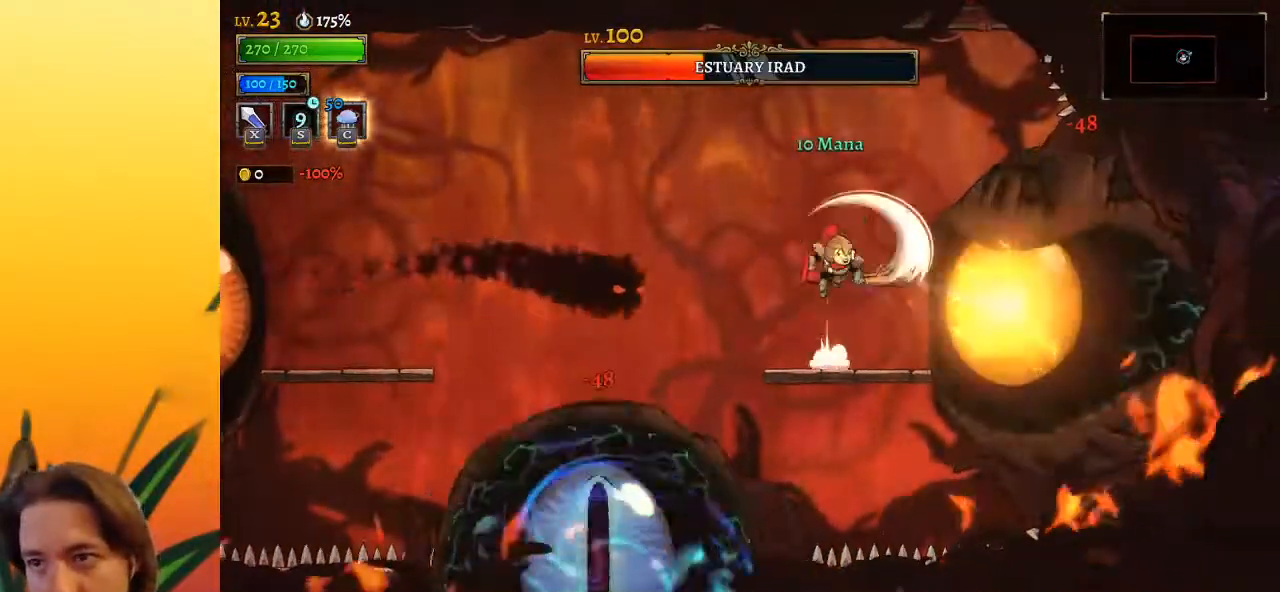
{"keys": ["left"], "events": [[100, "z", "up"], [200, "down", "down"], [383, "down", "up"]]}
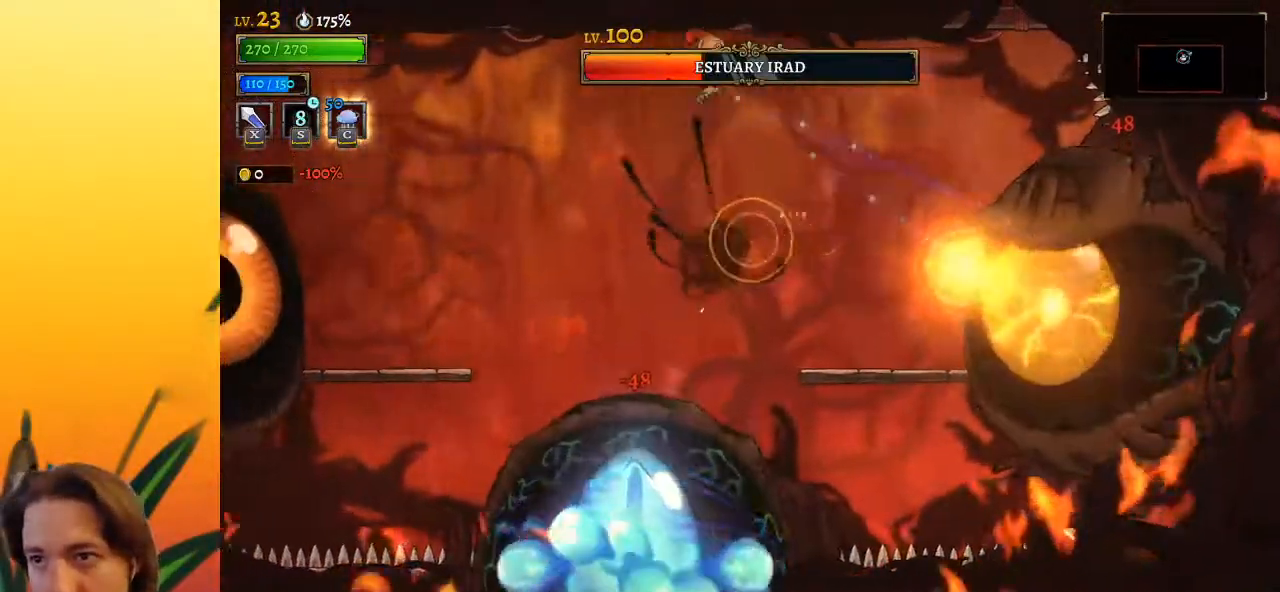
{"keys": ["right", "z"], "events": [[167, "left", "up"], [300, "right", "down"], [350, "z", "down"]]}
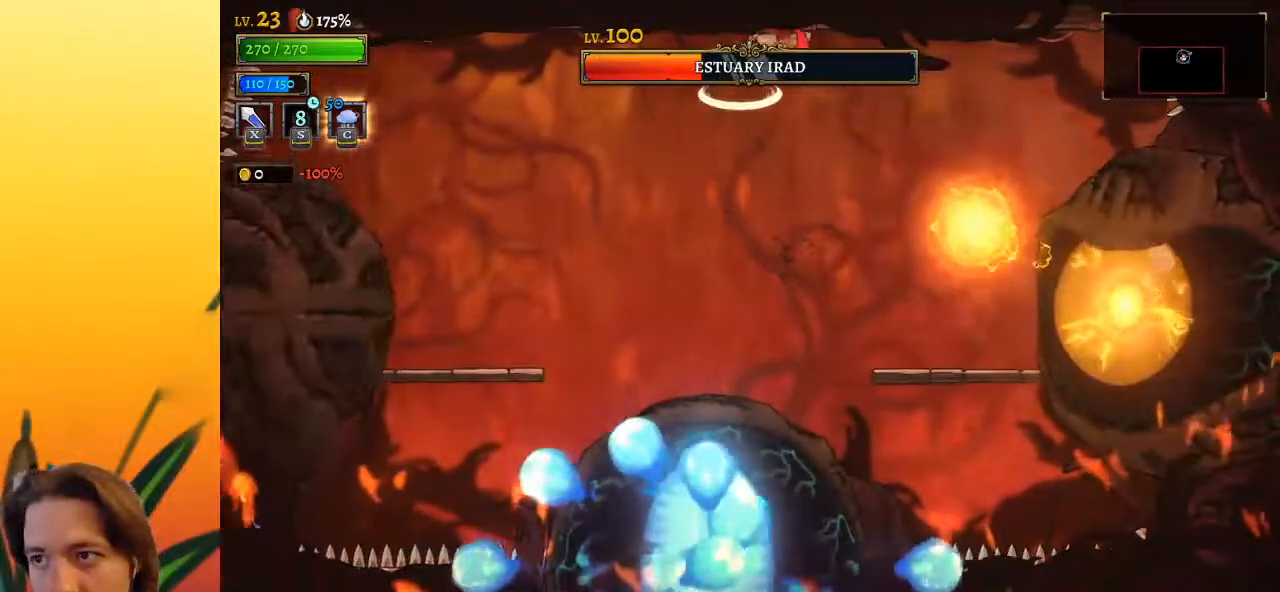
{"keys": [], "events": [[33, "z", "up"], [183, "down", "down"], [300, "down", "up"], [500, "right", "up"]]}
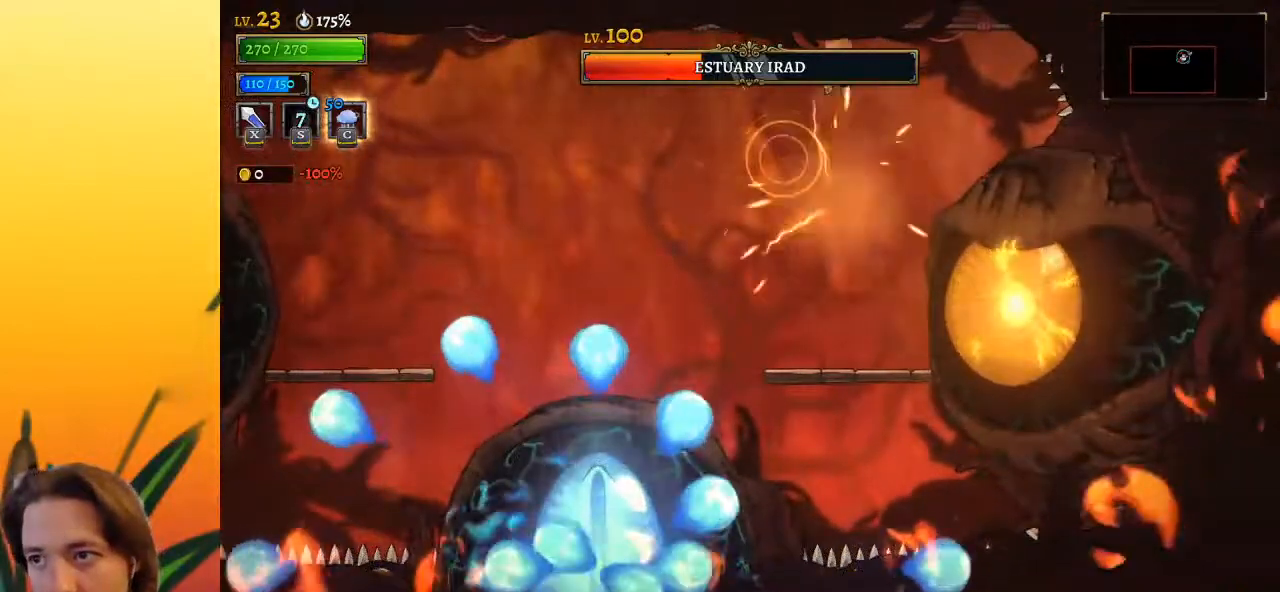
{"keys": ["left"], "events": [[183, "right", "down"], [267, "down", "down"], [317, "right", "up"], [417, "down", "up"], [417, "left", "down"]]}
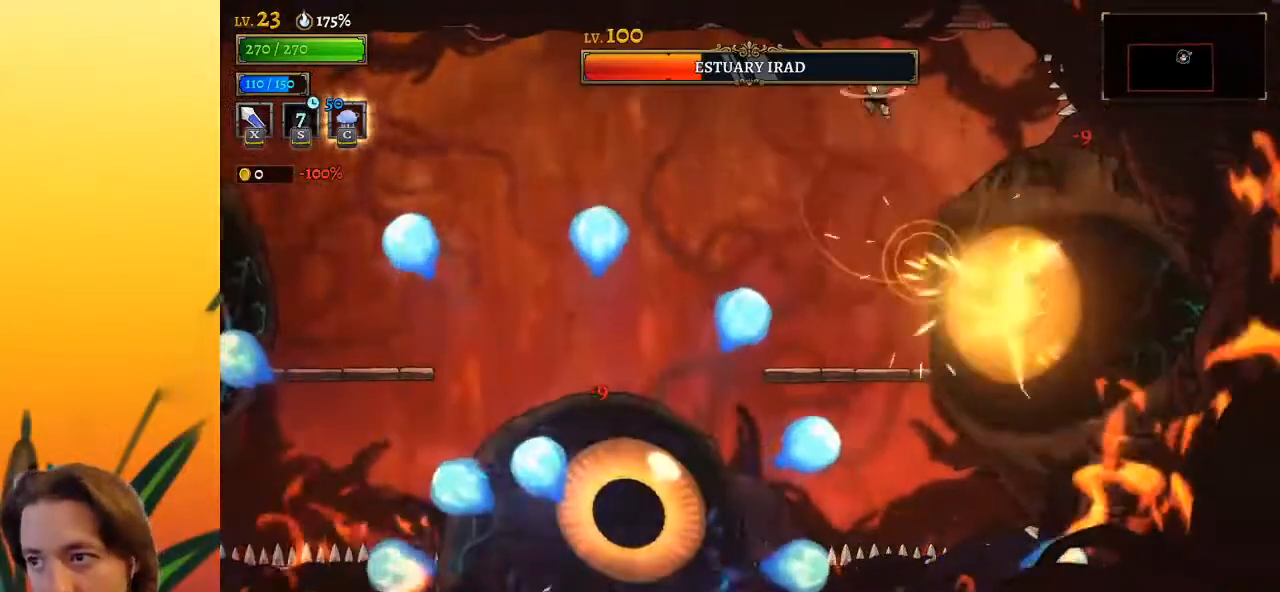
{"keys": [], "events": [[433, "left", "up"]]}
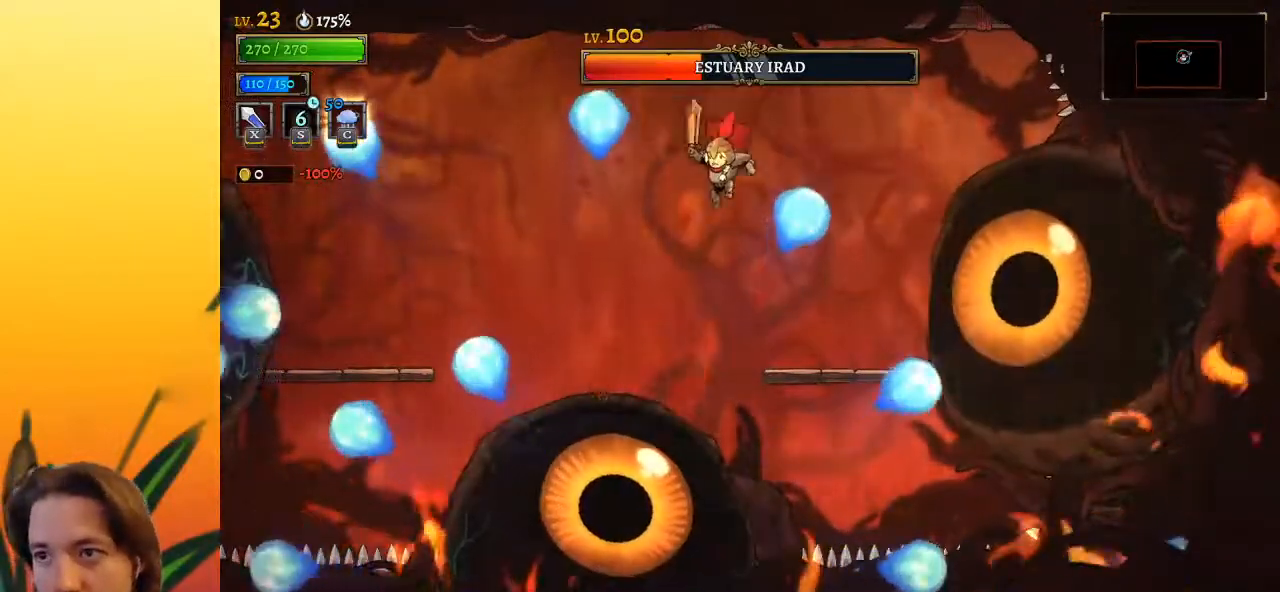
{"keys": [], "events": [[17, "right", "down"], [300, "x", "down"], [433, "right", "up"], [433, "x", "up"]]}
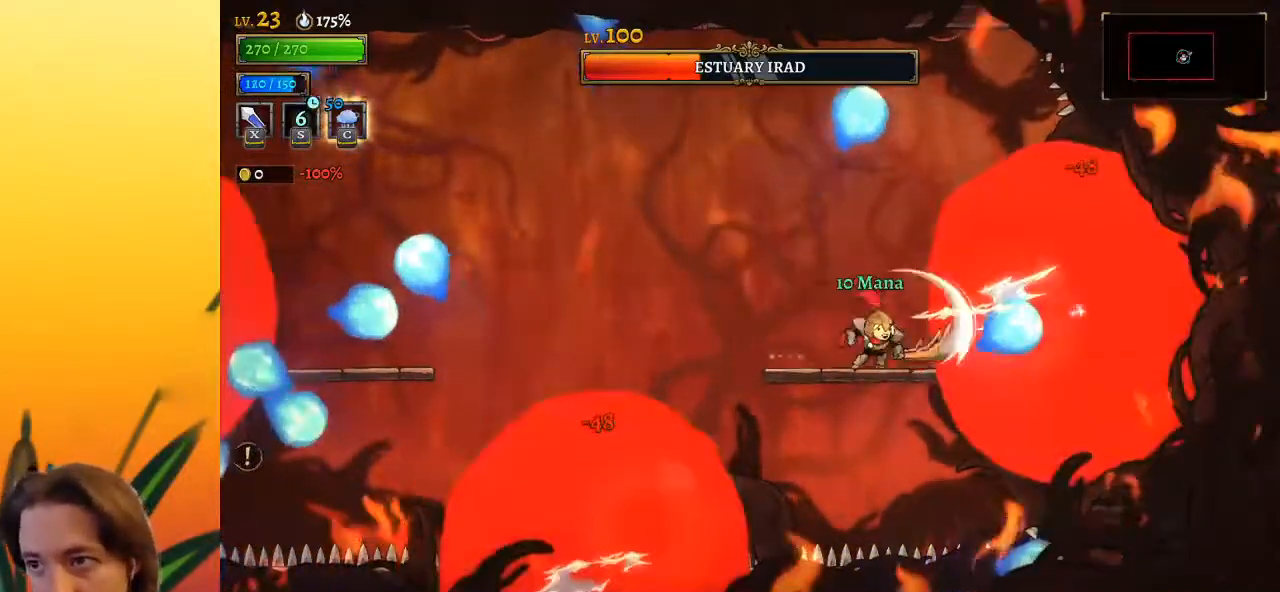
{"keys": [], "events": [[267, "x", "down"], [317, "right", "down"], [367, "right", "up"], [417, "c", "down"], [417, "x", "up"], [500, "c", "up"]]}
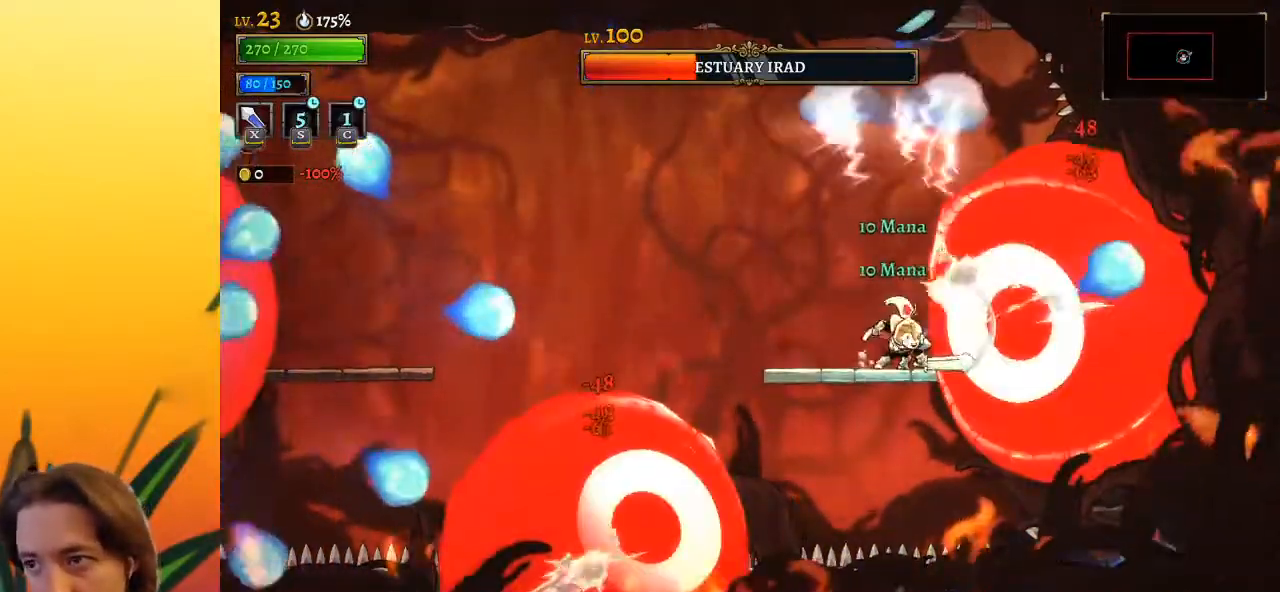
{"keys": [], "events": [[383, "x", "down"], [467, "x", "up"]]}
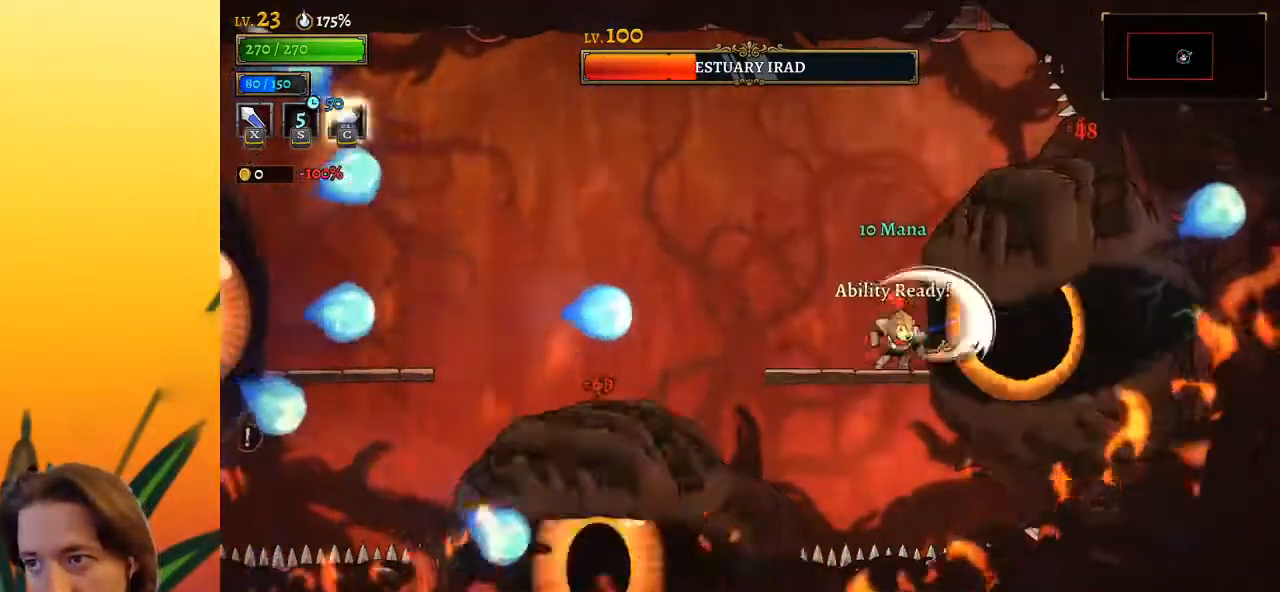
{"keys": ["left", "z"], "events": [[350, "x", "down"], [433, "x", "up"], [483, "left", "down"], [483, "z", "down"]]}